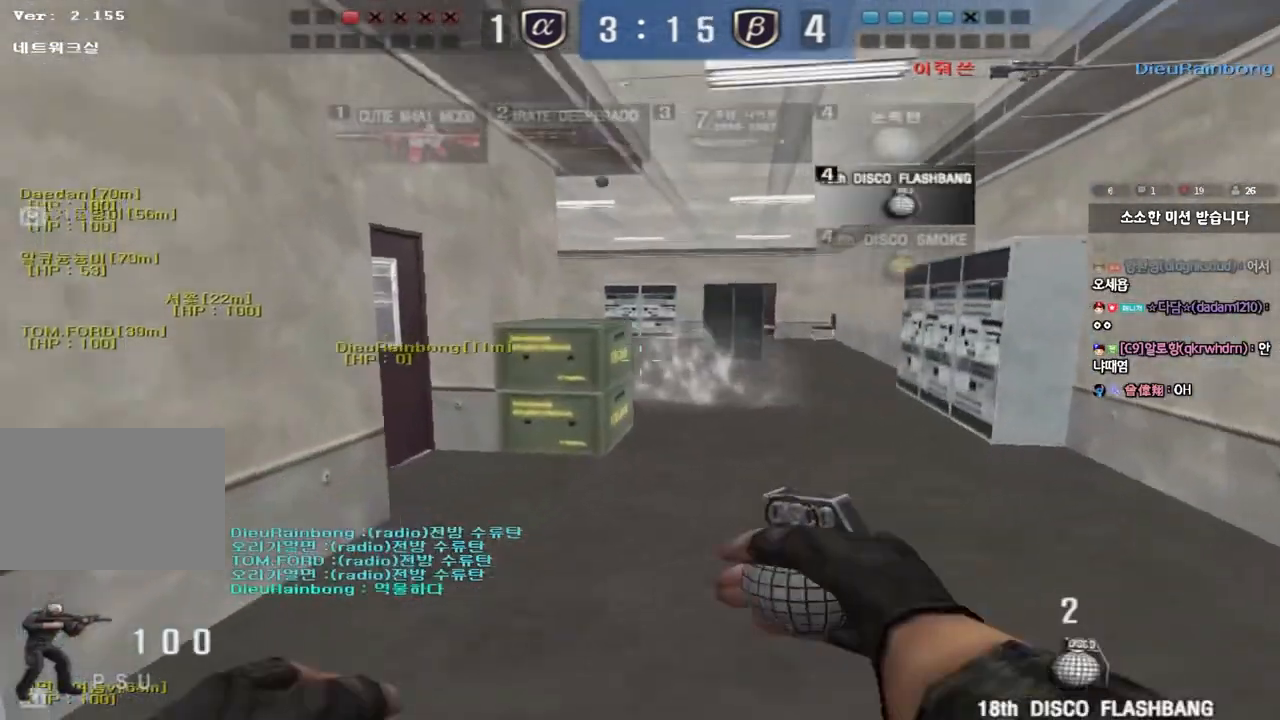
Gameplay with keyboard; each line is a JSON object with the keys held at the frame after it. "events" lists presses ("down") and releases ("up") of "a", "ctrl", "d", "e", "f", "q", "r", "s", "shift", "space", "tab" and "w" between this image and that frame as [ms after this image, input, new state], when the widget could be followed in between. No other keys are recorded. Mouse input is not recorded.
{"keys": ["d", "w"], "events": [[267, "a", "up"], [317, "d", "down"]]}
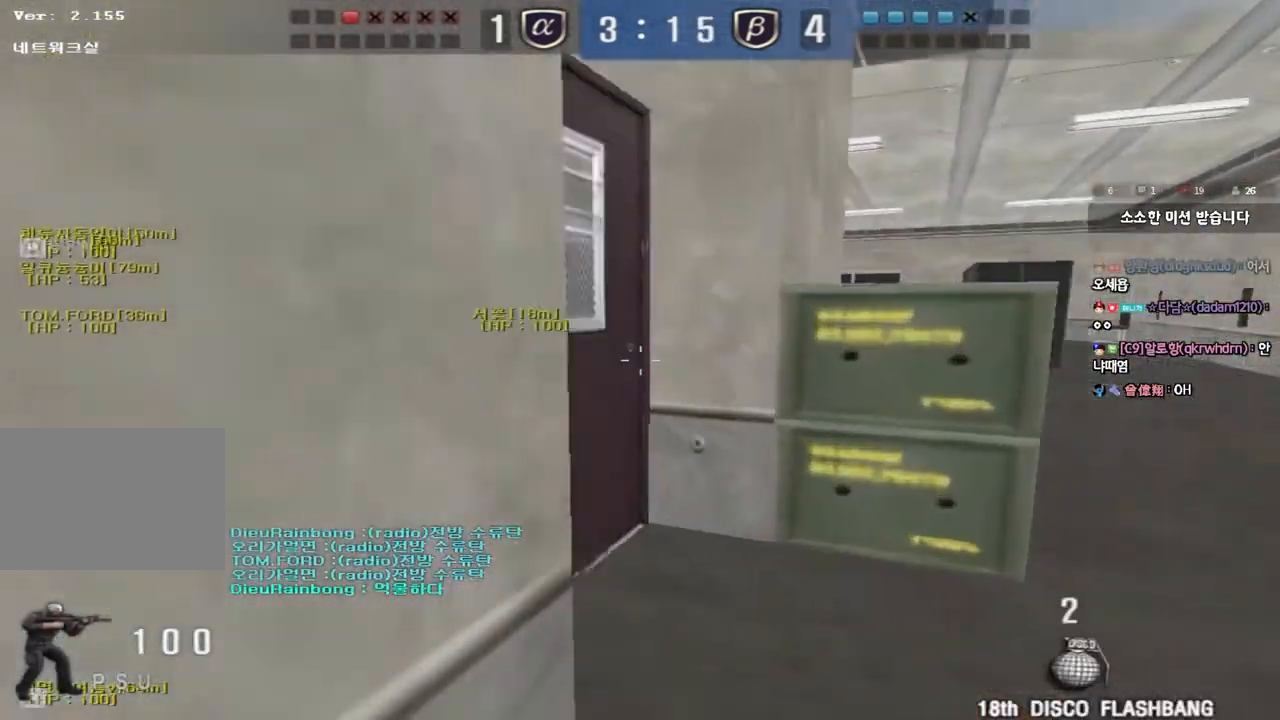
{"keys": ["shift", "space"], "events": [[67, "d", "up"], [83, "w", "up"], [100, "ctrl", "down"], [183, "d", "down"], [183, "w", "down"], [200, "ctrl", "up"], [400, "a", "down"], [400, "shift", "down"], [417, "a", "up"], [417, "d", "up"], [417, "w", "up"], [467, "space", "down"]]}
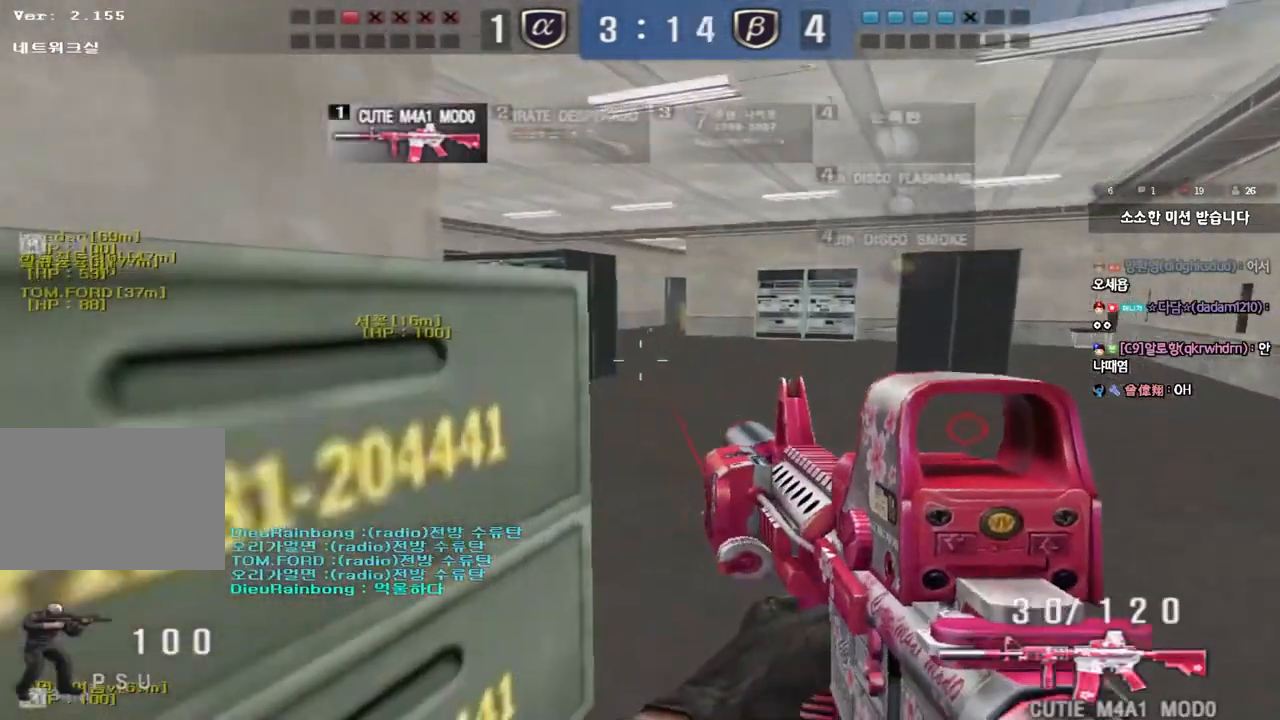
{"keys": ["shift"], "events": [[83, "space", "up"]]}
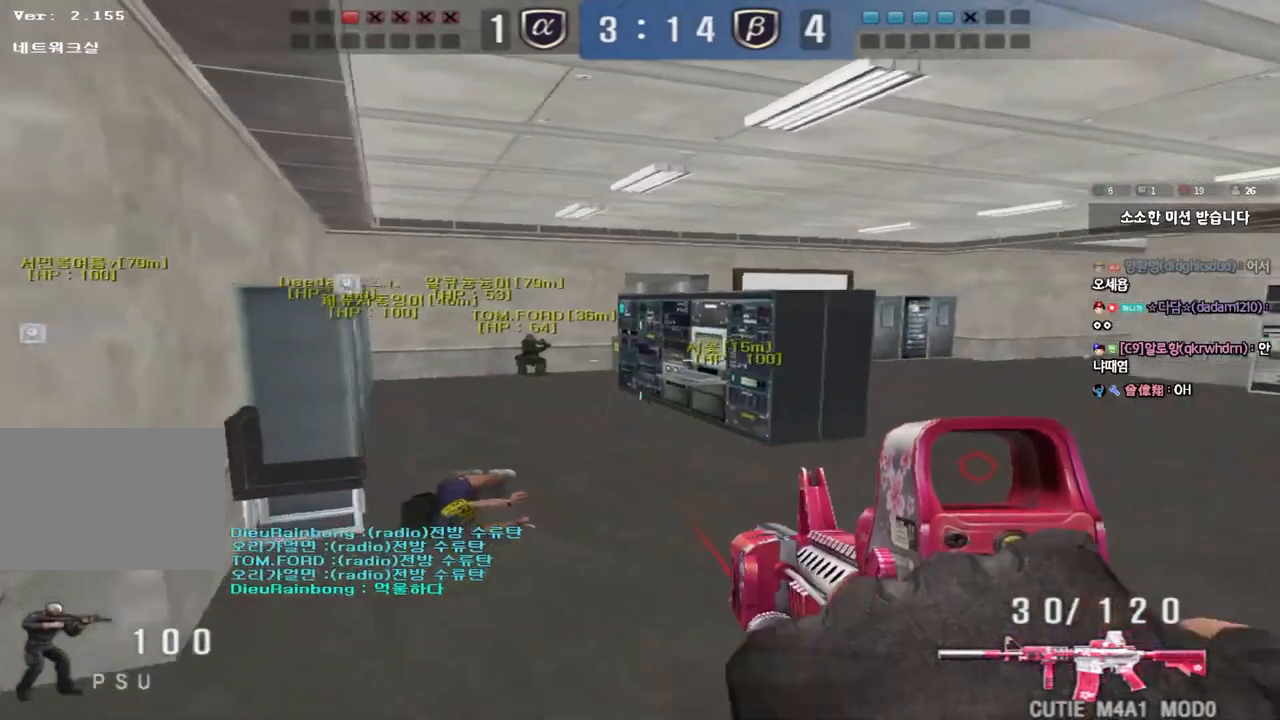
{"keys": ["a", "ctrl", "w"], "events": [[17, "shift", "up"], [50, "w", "down"], [67, "d", "down"], [183, "d", "up"], [200, "ctrl", "down"], [217, "w", "up"], [233, "space", "down"], [350, "ctrl", "up"], [350, "space", "up"], [367, "a", "down"], [367, "w", "down"], [483, "ctrl", "down"]]}
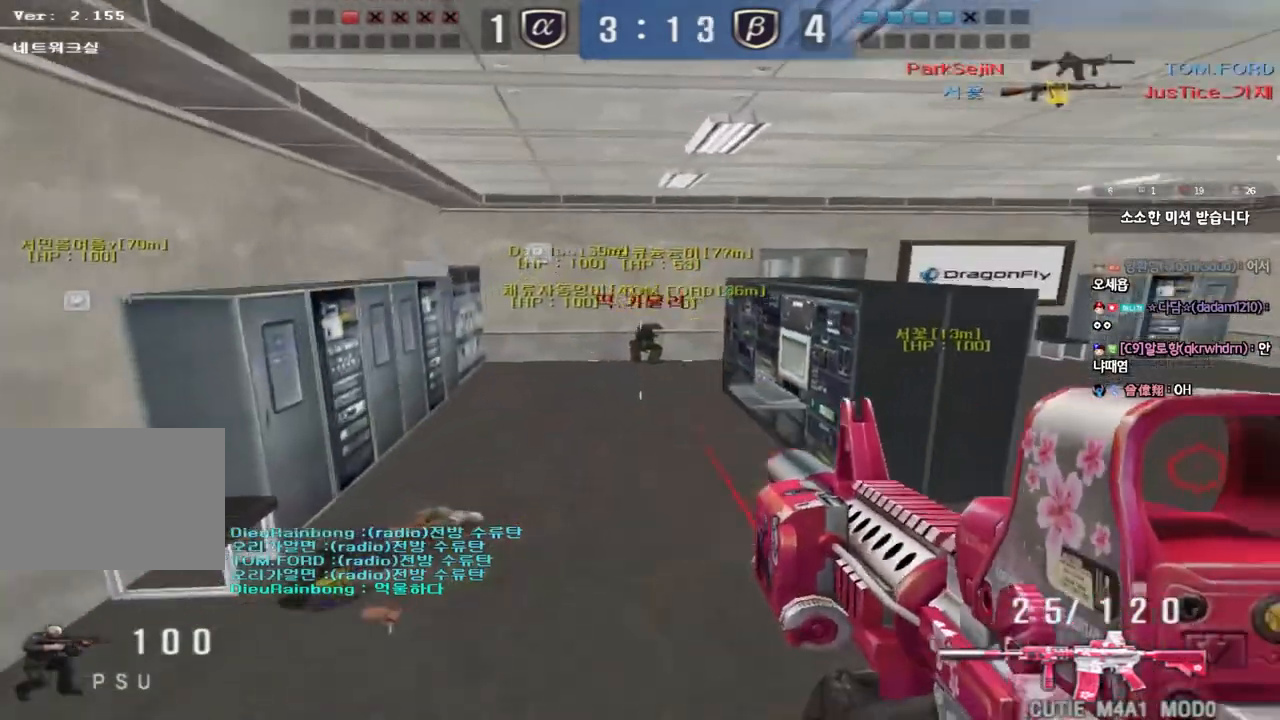
{"keys": ["a", "w"], "events": [[200, "ctrl", "up"], [283, "a", "up"], [317, "d", "down"], [417, "d", "up"], [433, "a", "down"]]}
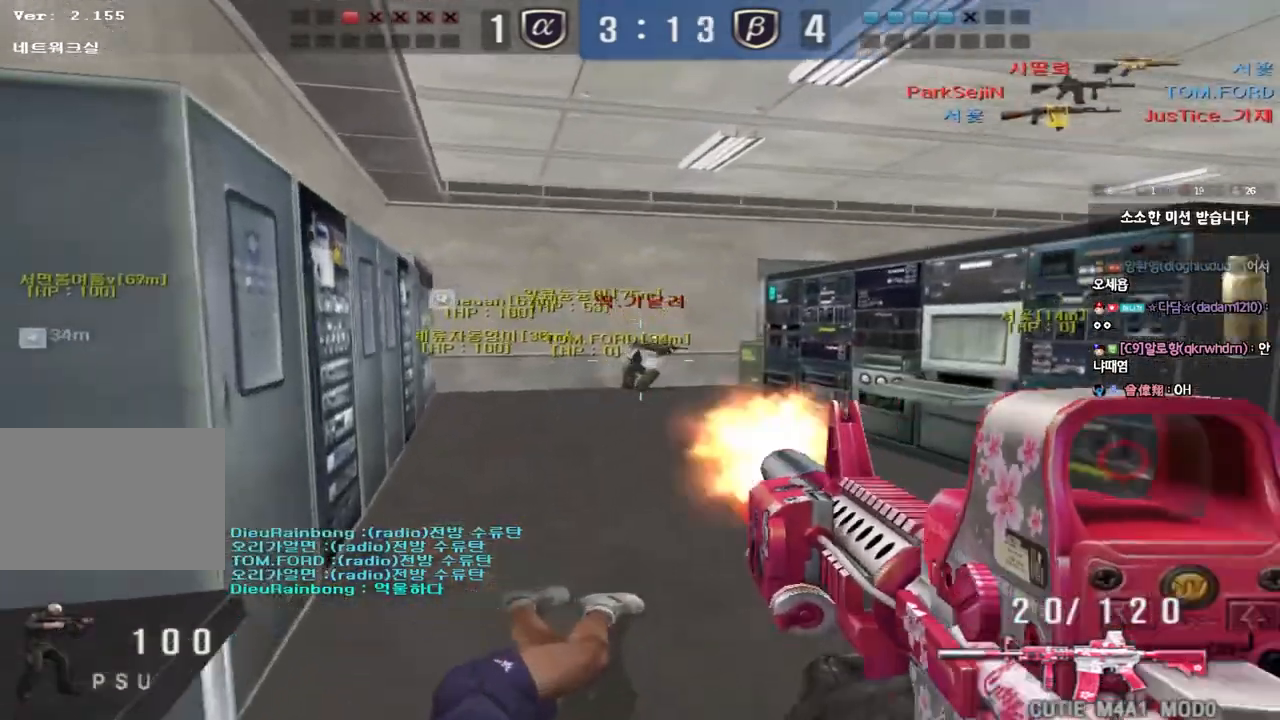
{"keys": ["a", "w"], "events": [[33, "a", "up"], [100, "d", "down"], [167, "a", "down"], [167, "d", "up"]]}
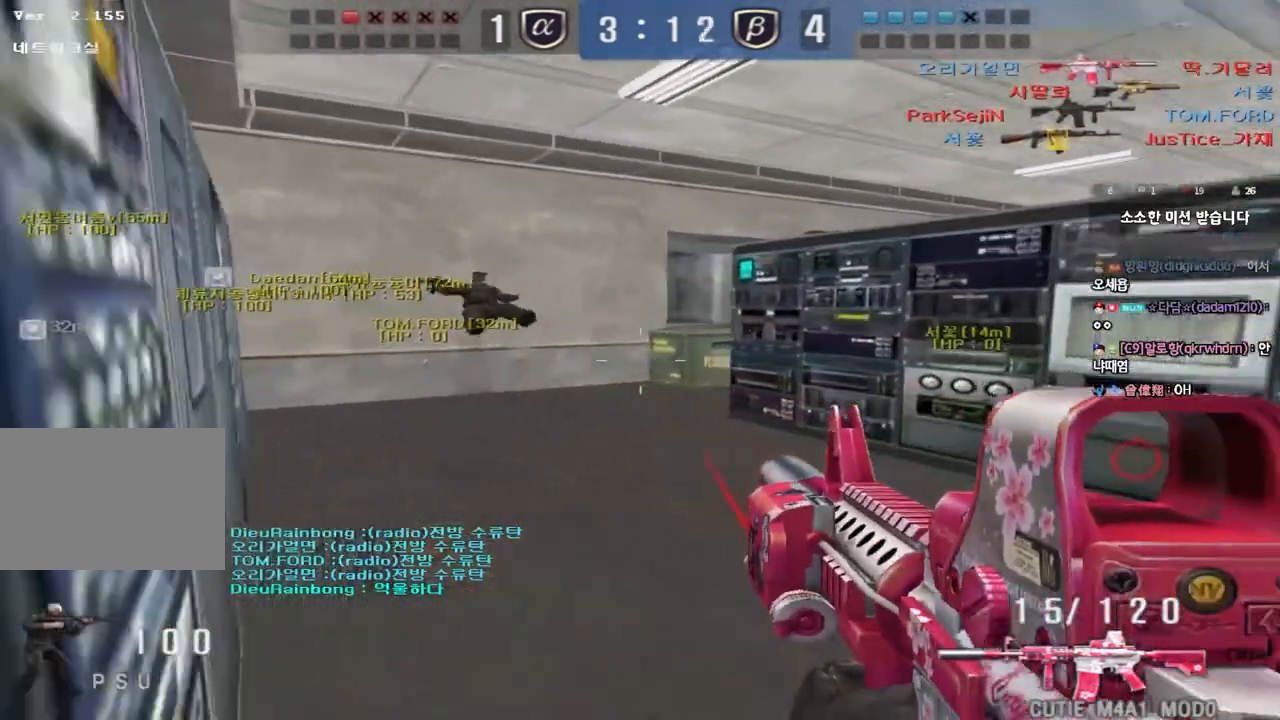
{"keys": [], "events": [[183, "shift", "down"], [200, "w", "up"], [217, "a", "up"], [250, "space", "down"], [367, "space", "up"], [483, "shift", "up"]]}
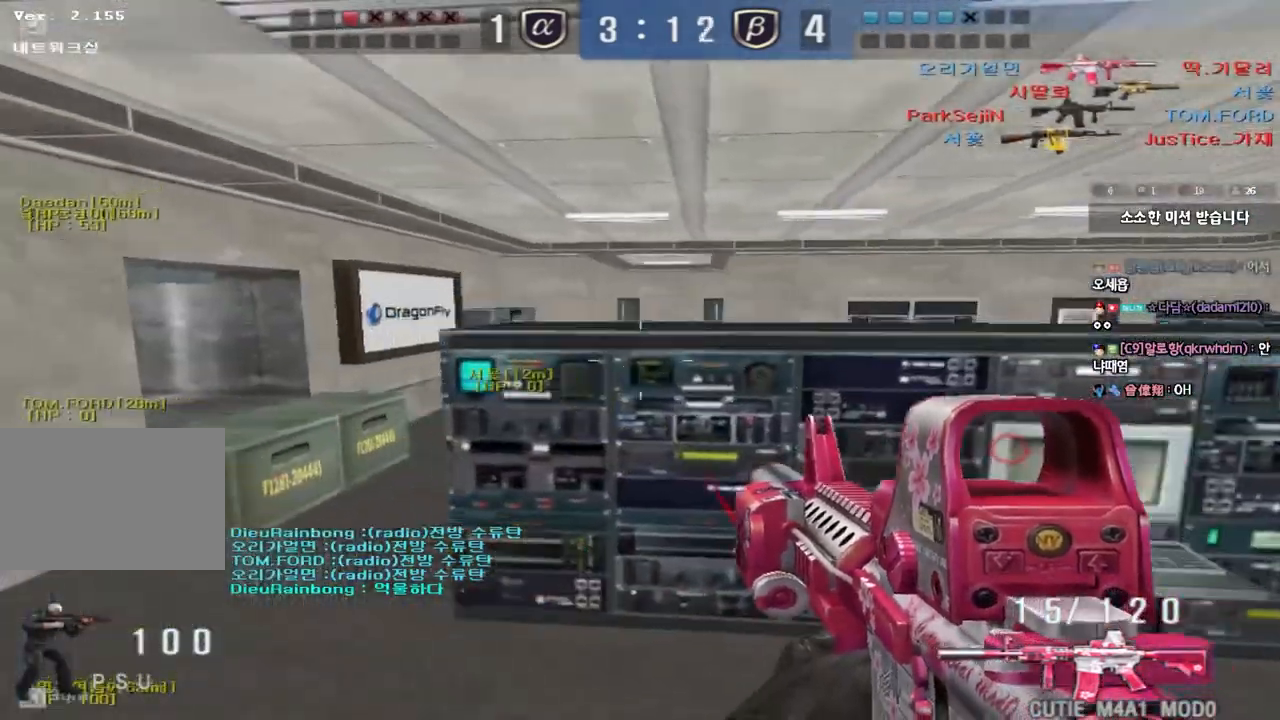
{"keys": ["ctrl"]}
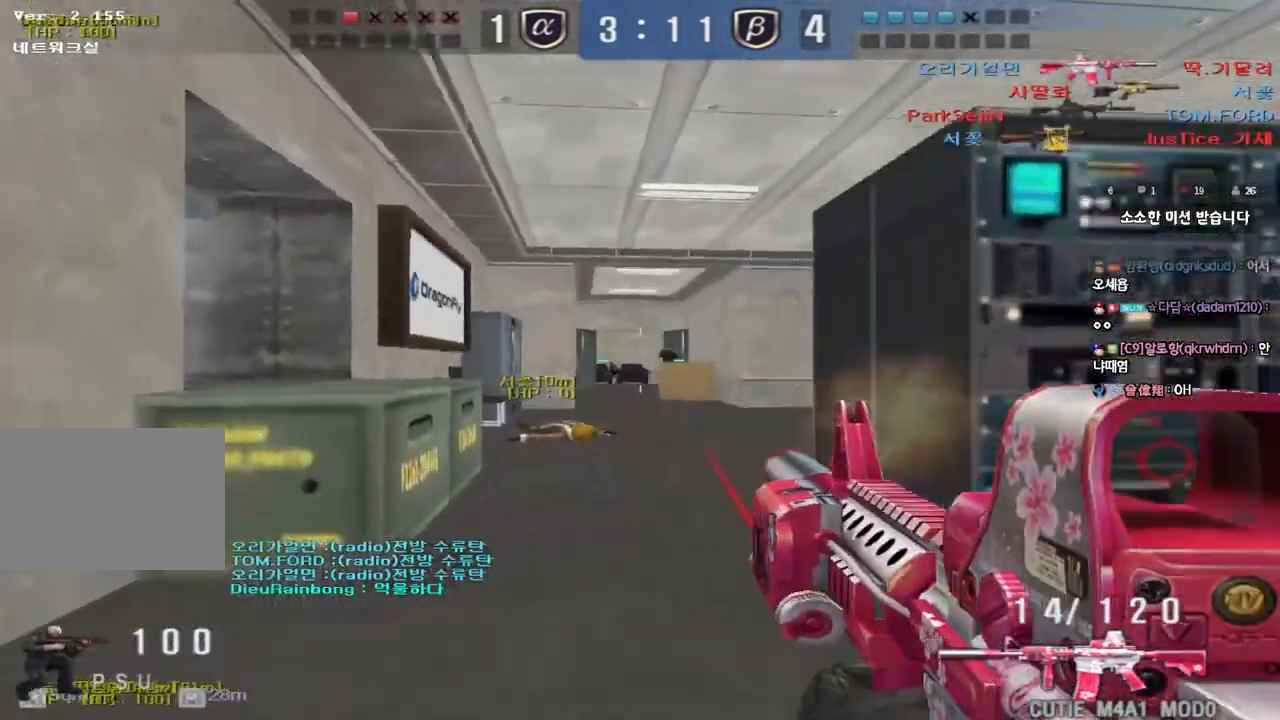
{"keys": ["d", "w"], "events": [[433, "w", "down"], [450, "d", "down"], [467, "ctrl", "up"]]}
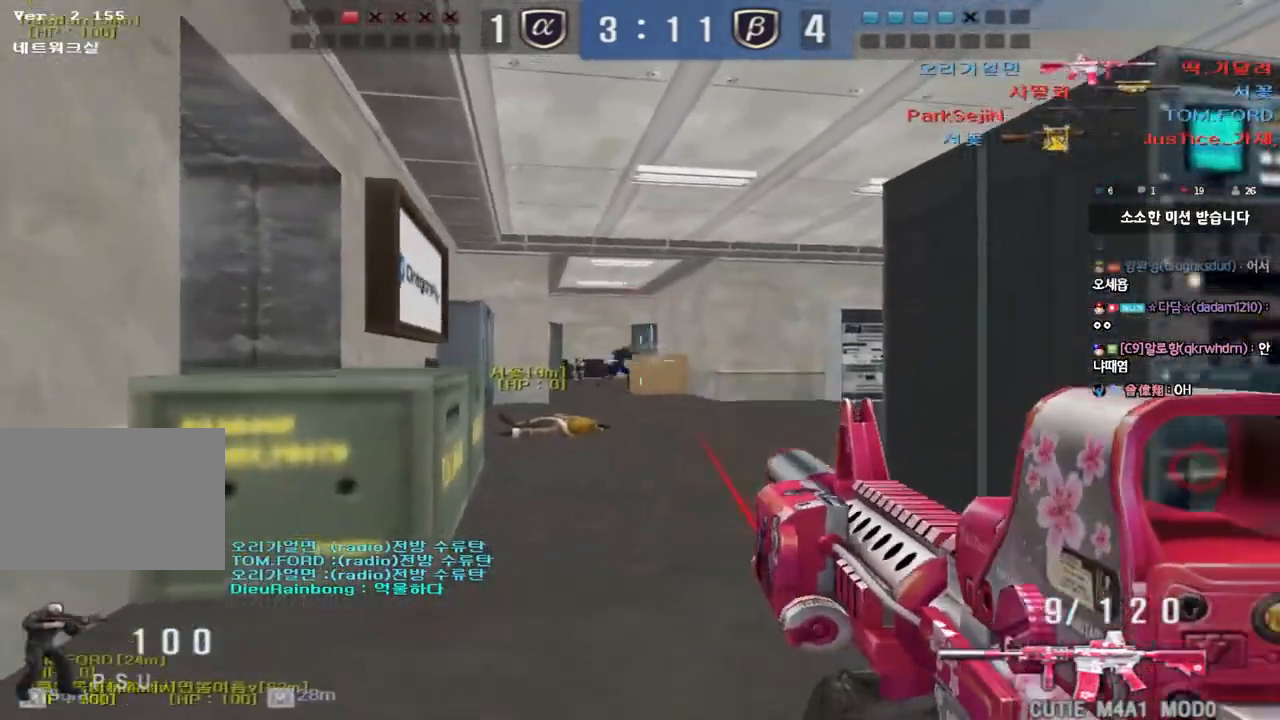
{"keys": [], "events": [[83, "ctrl", "down"], [83, "d", "up"], [100, "space", "down"], [100, "w", "up"], [167, "d", "down"], [183, "s", "down"], [217, "ctrl", "up"], [233, "space", "up"], [283, "ctrl", "down"], [417, "d", "up"], [433, "ctrl", "up"], [433, "s", "up"]]}
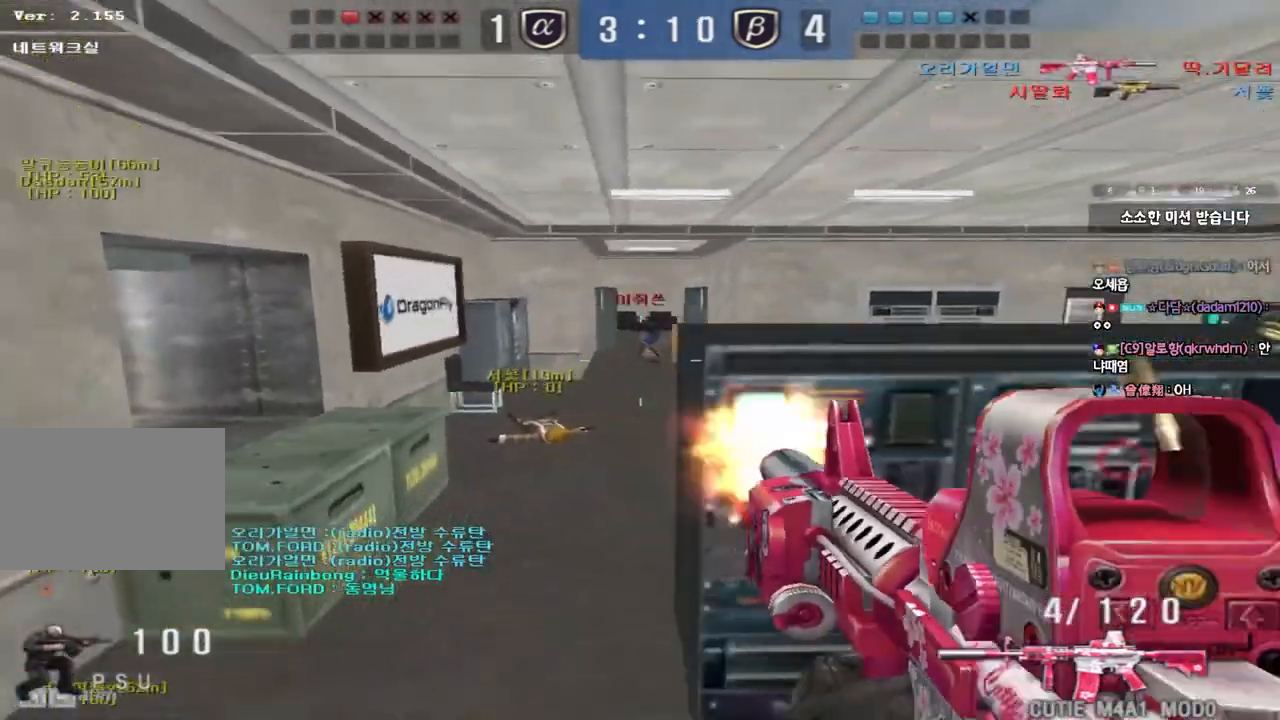
{"keys": ["ctrl"], "events": [[117, "r", "down"], [200, "r", "up"], [267, "d", "down"], [267, "w", "down"], [450, "ctrl", "down"], [467, "d", "up"], [483, "w", "up"]]}
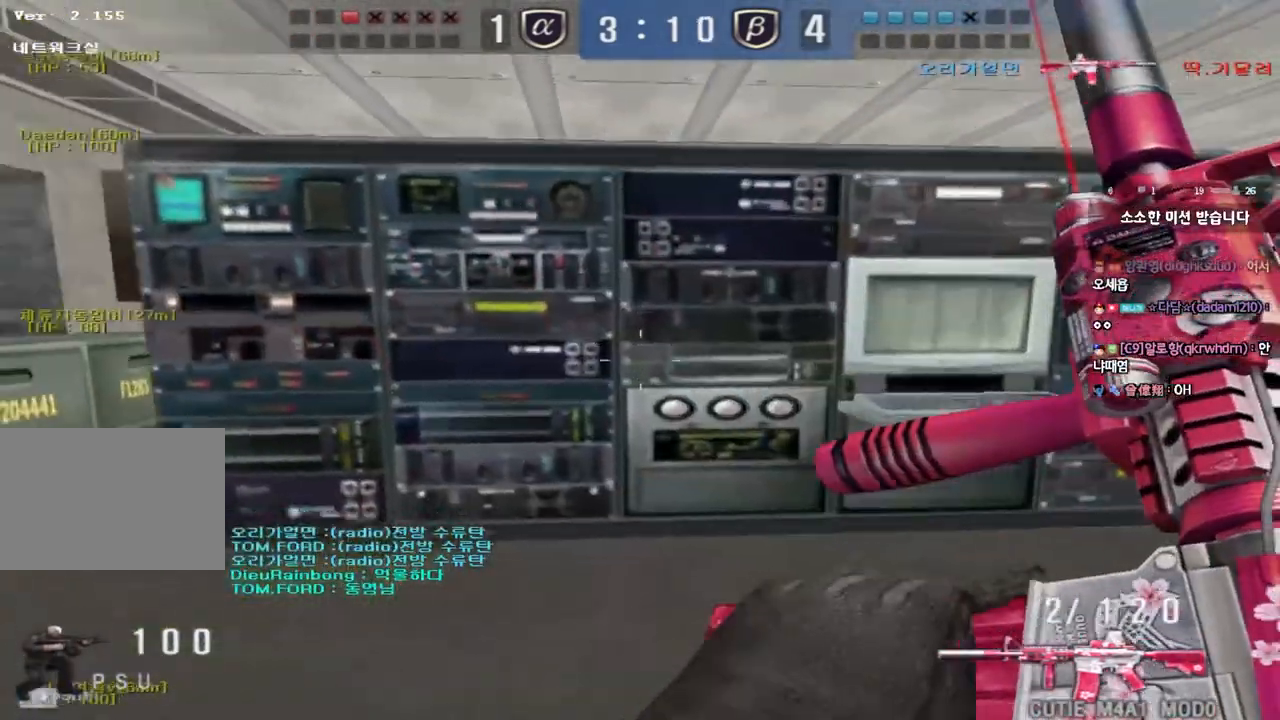
{"keys": ["ctrl", "d", "w"], "events": [[17, "space", "down"], [83, "a", "down"], [100, "s", "down"], [133, "ctrl", "up"], [133, "space", "up"], [233, "ctrl", "down"], [233, "s", "up"], [367, "w", "down"], [383, "ctrl", "up"], [383, "d", "down"], [400, "a", "up"], [450, "ctrl", "down"]]}
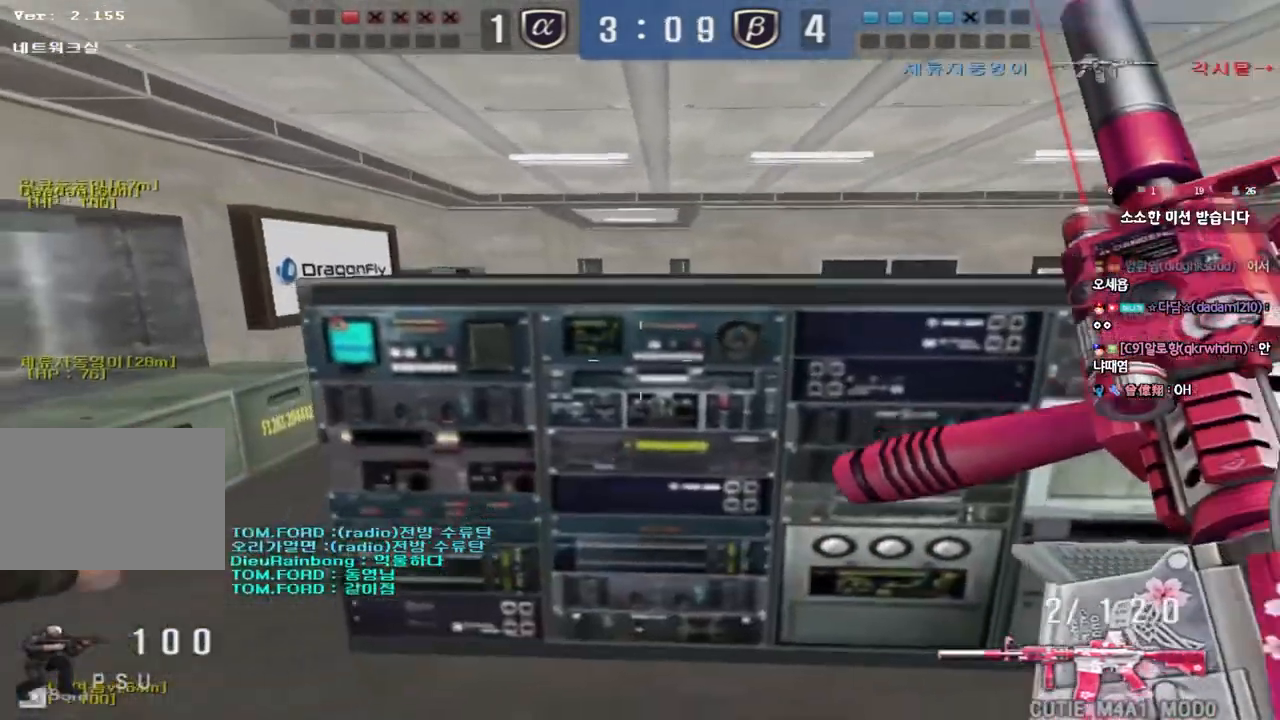
{"keys": ["ctrl", "space"], "events": [[100, "ctrl", "up"], [350, "ctrl", "down"], [350, "d", "up"], [383, "space", "down"], [383, "w", "up"]]}
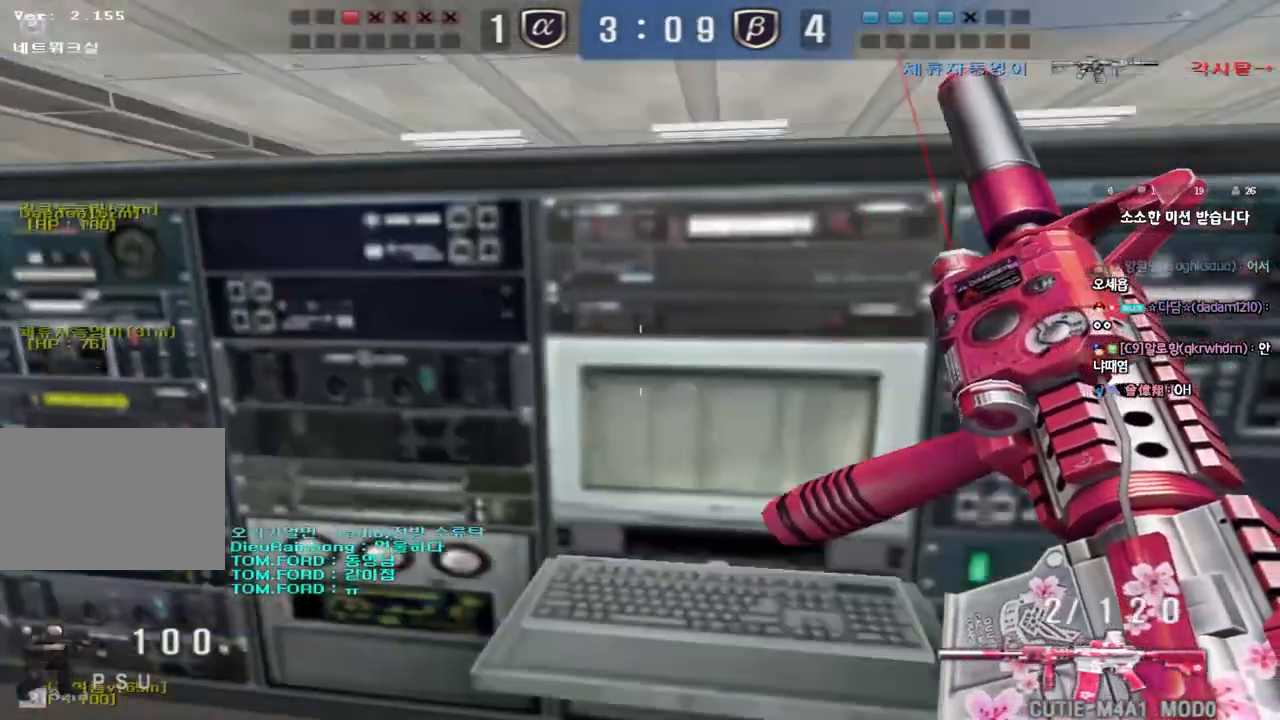
{"keys": ["a", "s"], "events": [[17, "space", "up"], [33, "ctrl", "up"], [267, "a", "down"], [267, "s", "down"]]}
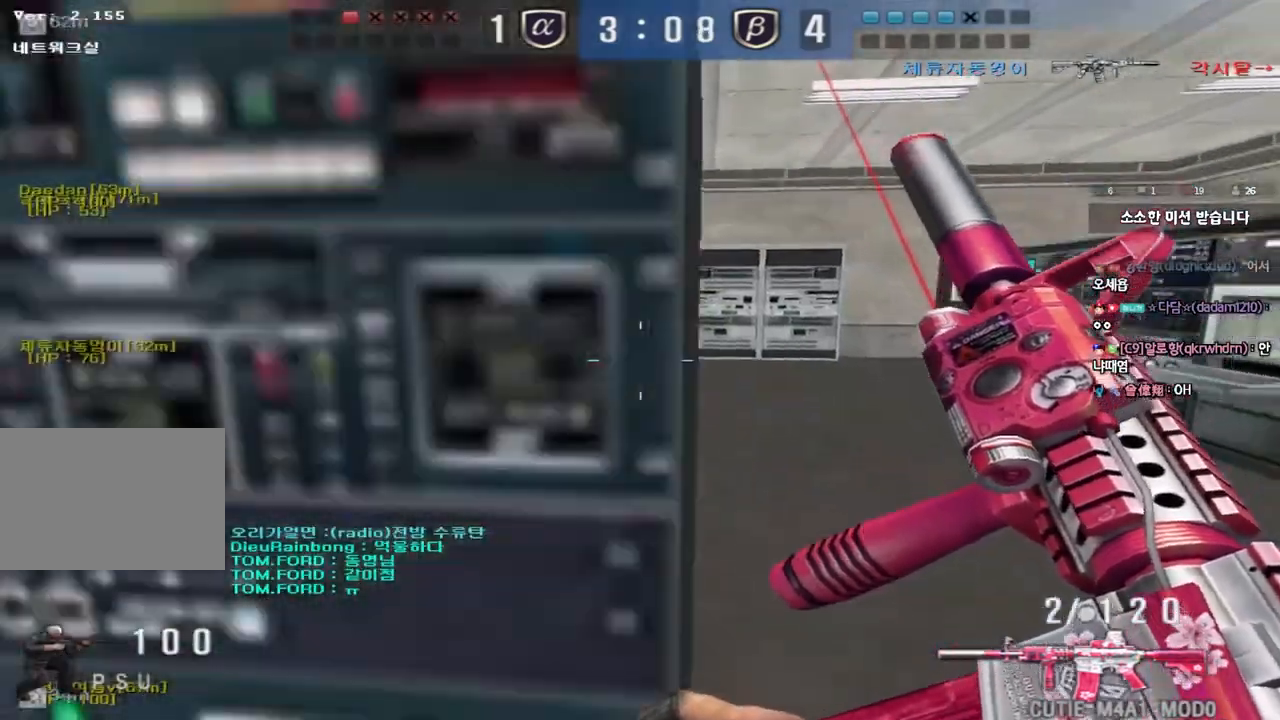
{"keys": [], "events": [[117, "ctrl", "down"], [117, "s", "up"], [150, "a", "up"], [167, "space", "down"], [250, "a", "down"], [250, "s", "down"], [283, "ctrl", "up"], [283, "space", "up"], [400, "ctrl", "down"], [417, "s", "up"], [433, "a", "up"], [467, "ctrl", "up"]]}
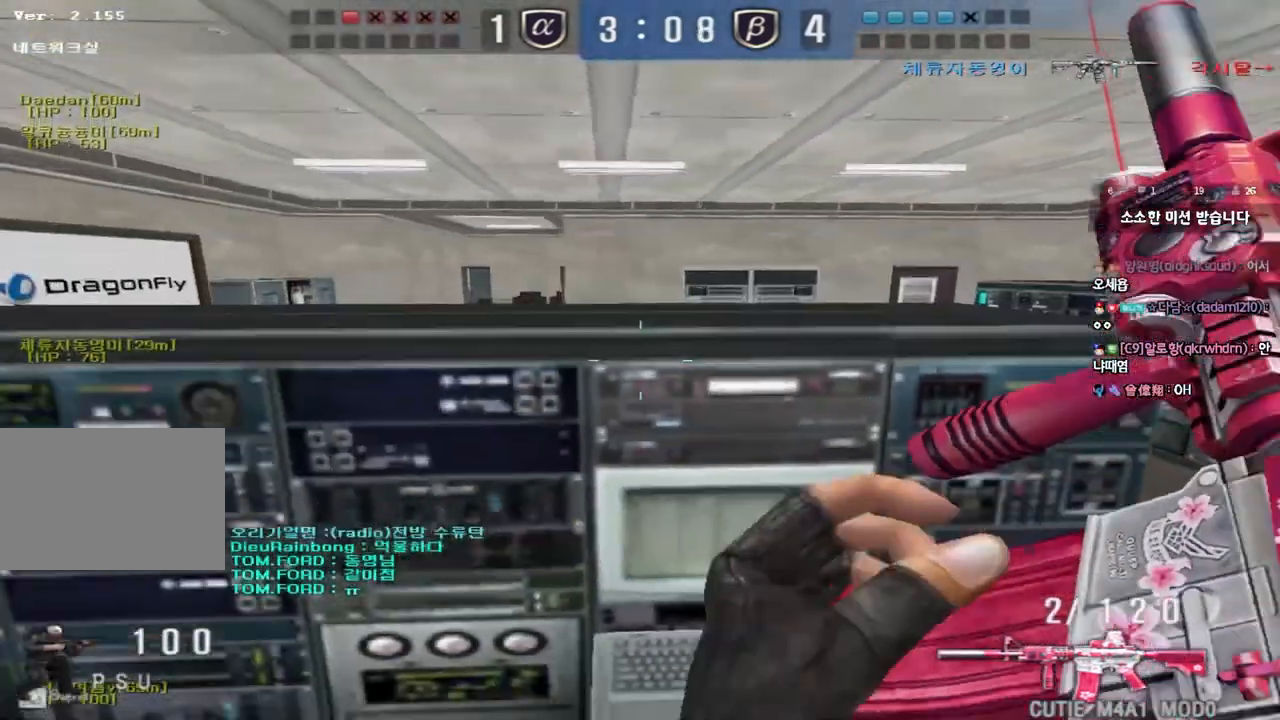
{"keys": ["d", "w"], "events": [[283, "d", "down"], [283, "w", "down"]]}
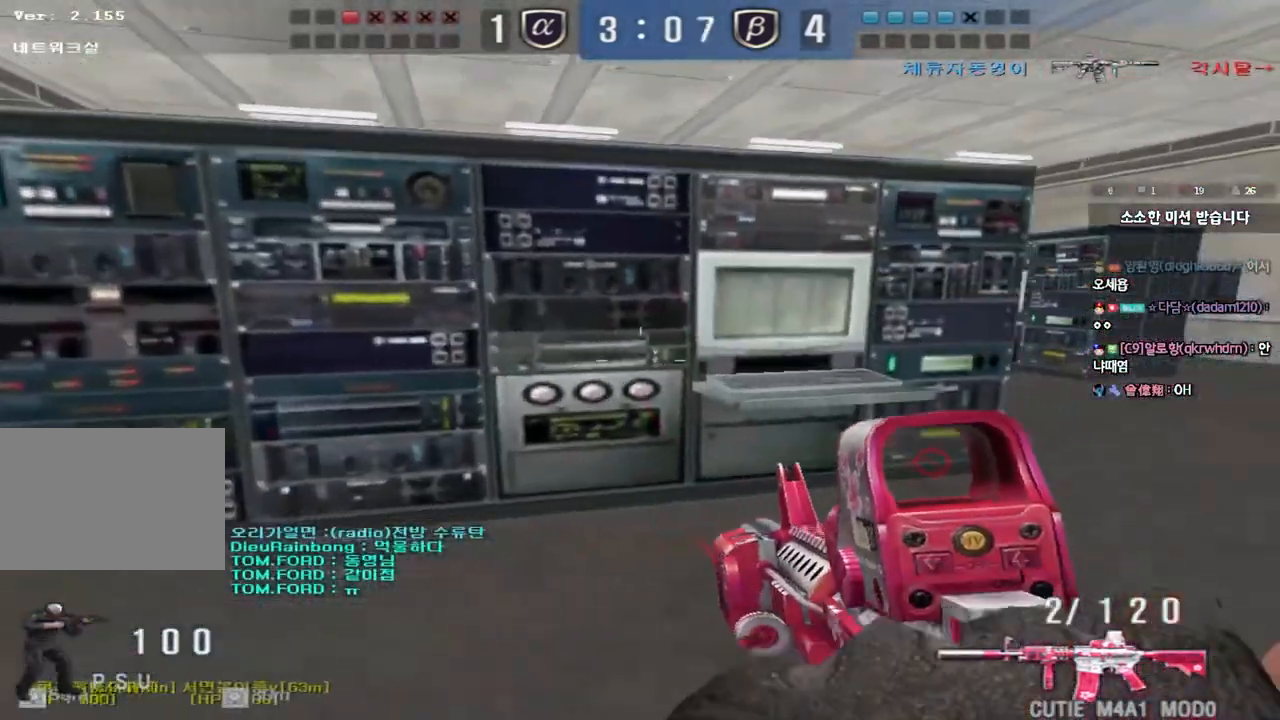
{"keys": ["d", "shift", "w"], "events": [[483, "shift", "down"]]}
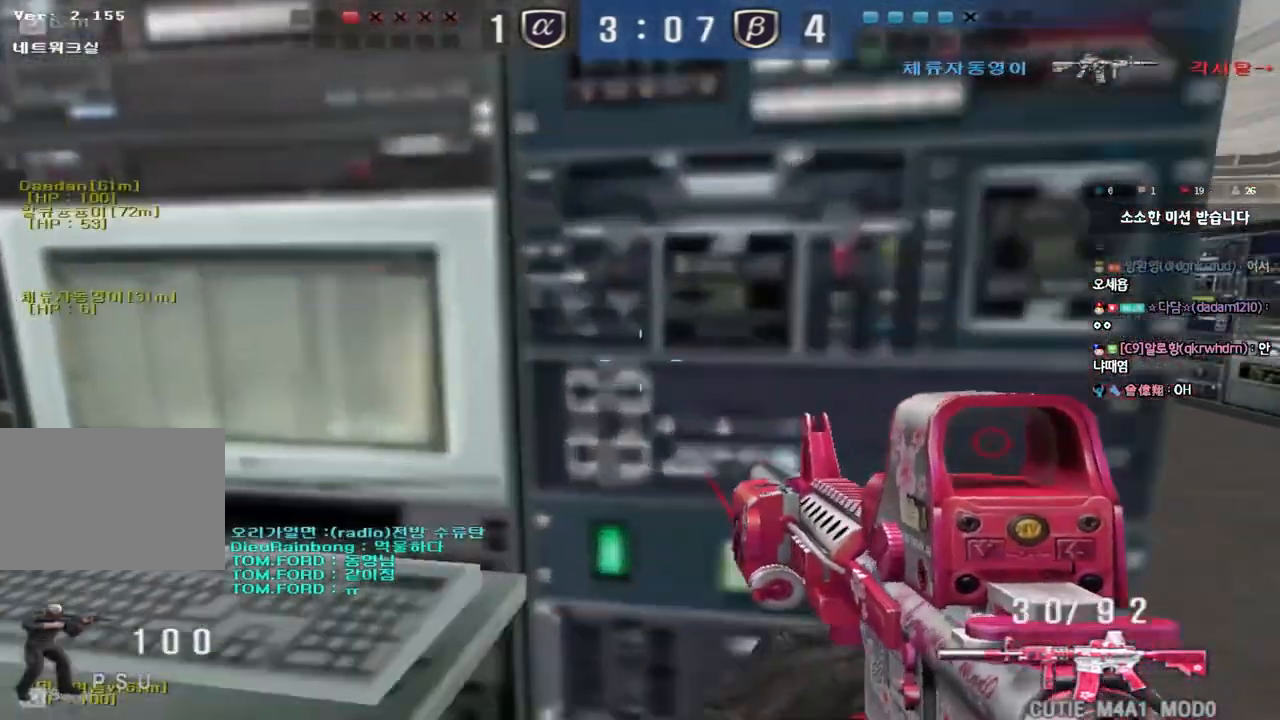
{"keys": ["a", "w"], "events": [[17, "d", "up"], [17, "w", "up"], [67, "space", "down"], [150, "space", "up"], [233, "shift", "up"], [467, "a", "down"], [483, "w", "down"]]}
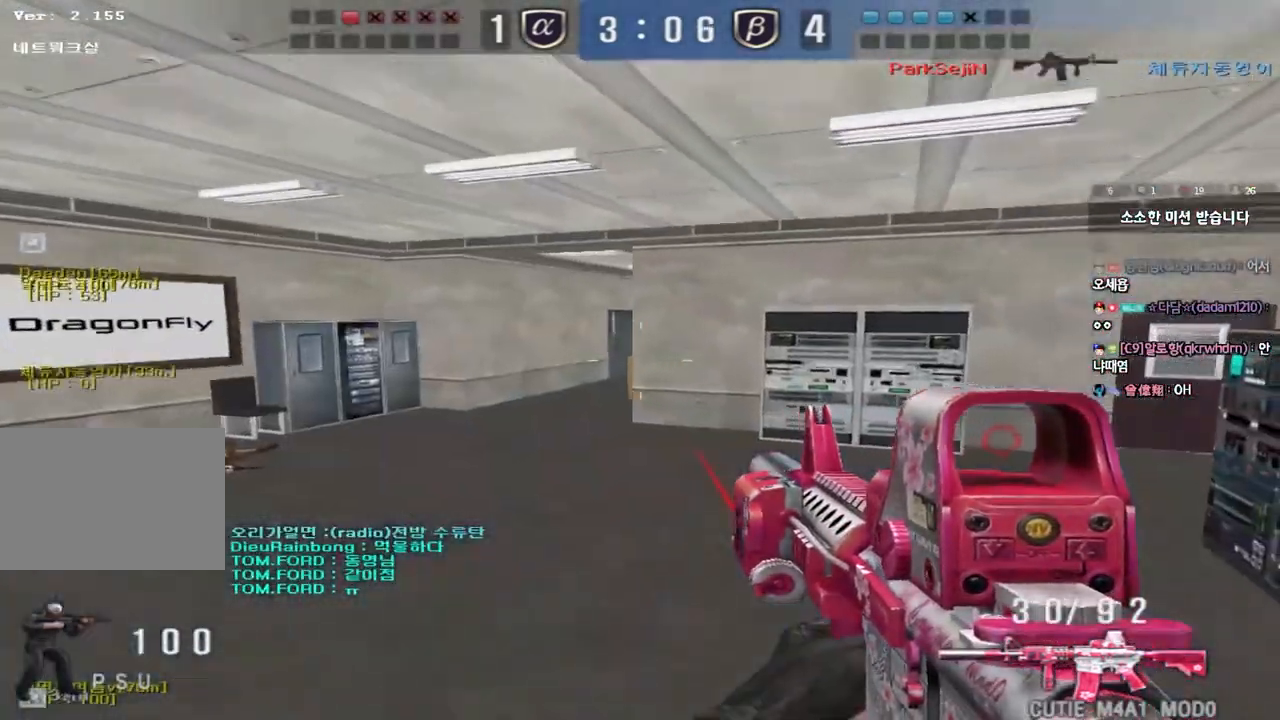
{"keys": ["a", "w"], "events": [[333, "shift", "down"], [333, "w", "up"], [367, "a", "up"], [383, "space", "down"], [483, "a", "down"], [483, "space", "up"], [483, "w", "down"], [500, "shift", "up"]]}
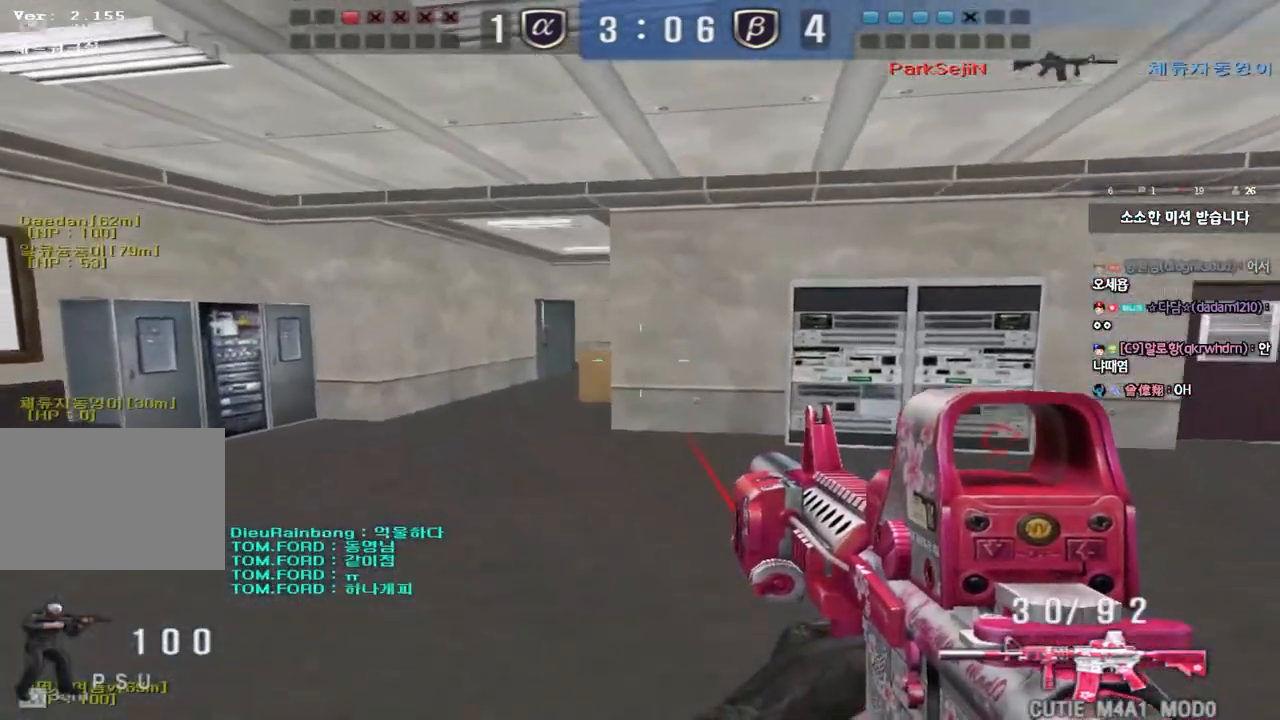
{"keys": ["d", "w"], "events": [[83, "shift", "down"], [233, "w", "up"], [250, "a", "up"], [267, "shift", "up"], [383, "w", "down"], [400, "d", "down"]]}
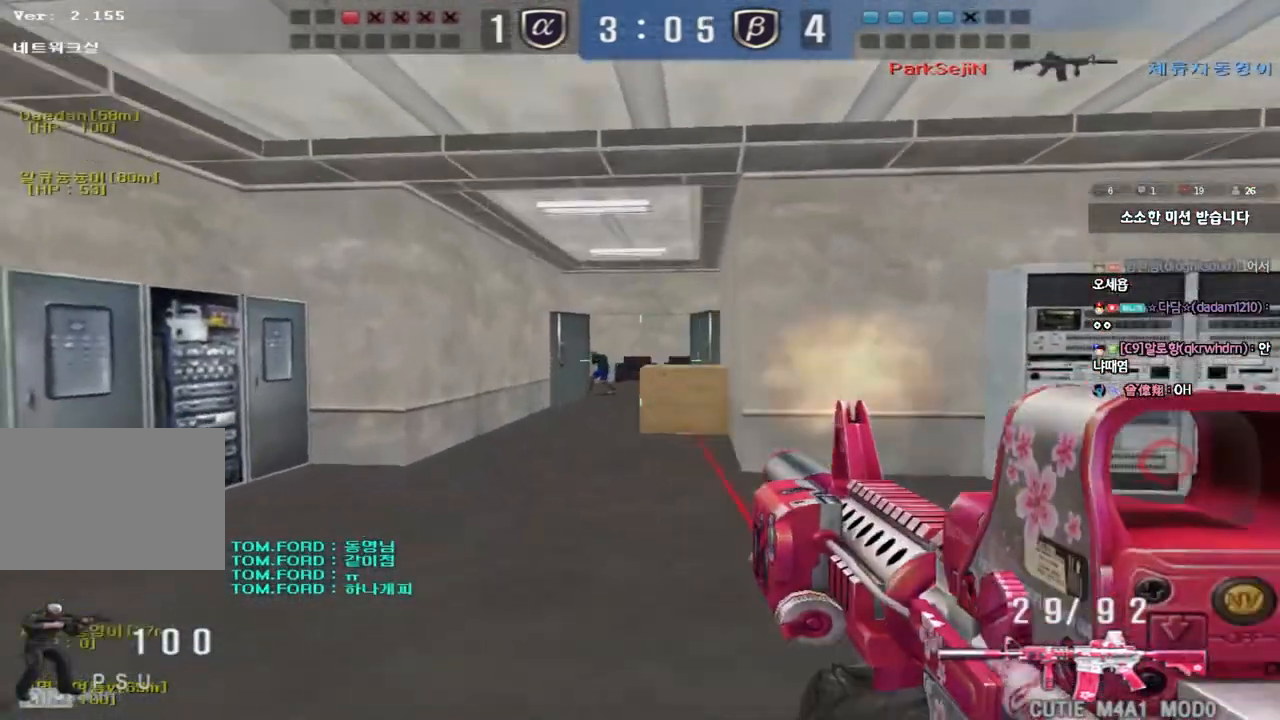
{"keys": ["a", "ctrl", "w"], "events": [[117, "ctrl", "down"], [133, "d", "up"], [133, "w", "up"], [150, "space", "down"], [233, "a", "down"], [233, "w", "down"], [250, "space", "up"], [267, "ctrl", "up"], [367, "ctrl", "down"]]}
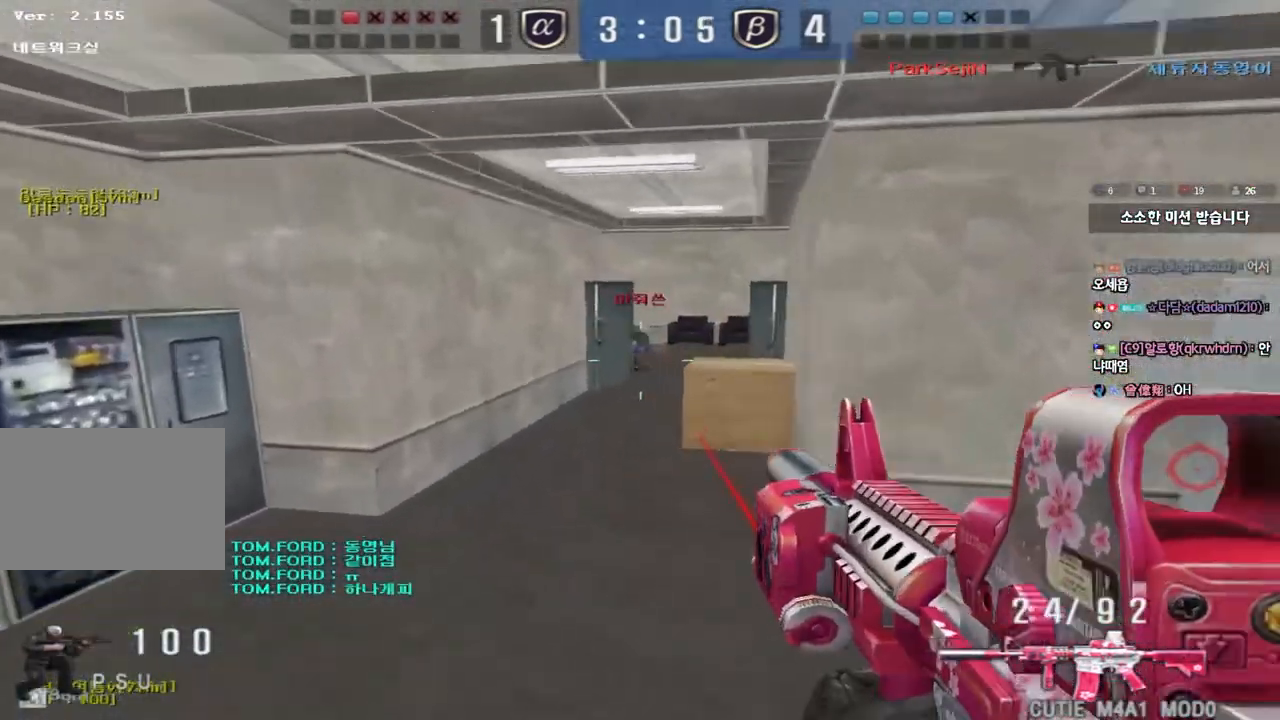
{"keys": ["ctrl", "space"], "events": [[133, "ctrl", "up"], [167, "a", "up"], [183, "d", "down"], [450, "ctrl", "down"], [450, "d", "up"], [467, "w", "up"], [483, "space", "down"]]}
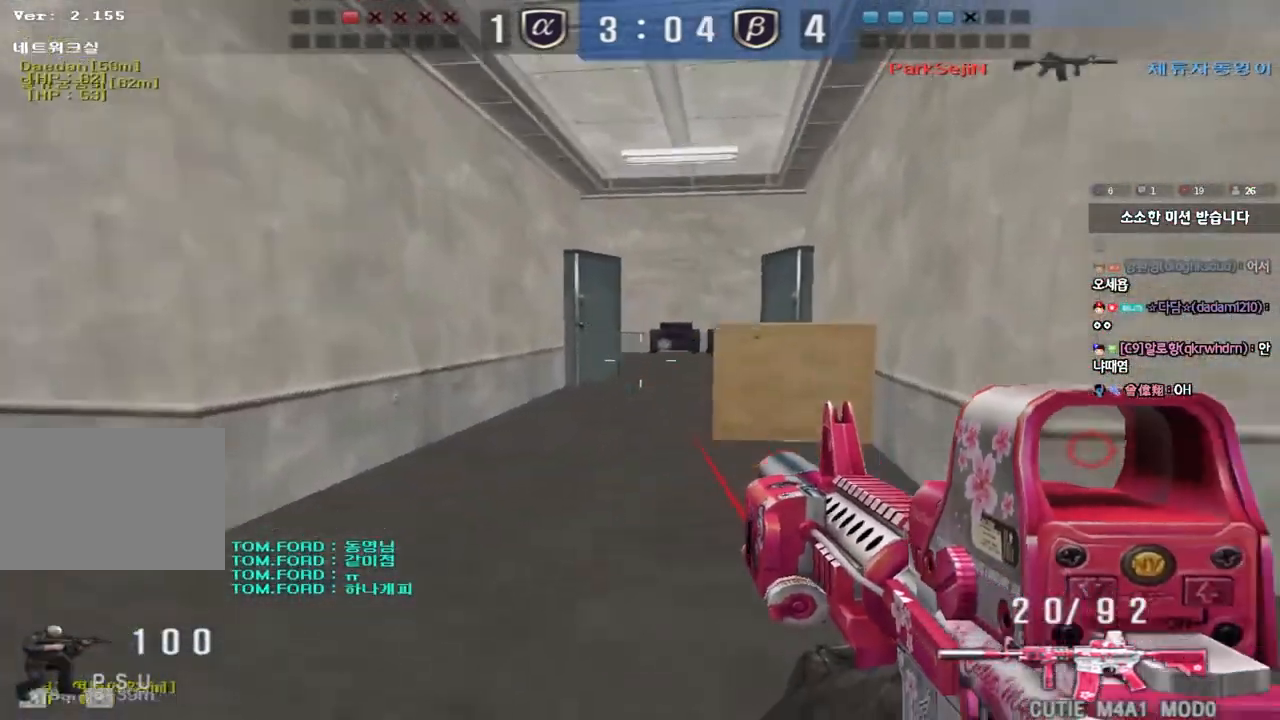
{"keys": ["d", "w"], "events": [[67, "a", "down"], [67, "w", "down"], [83, "ctrl", "up"], [83, "space", "up"], [200, "ctrl", "down"], [317, "a", "up"], [333, "ctrl", "up"], [333, "d", "down"]]}
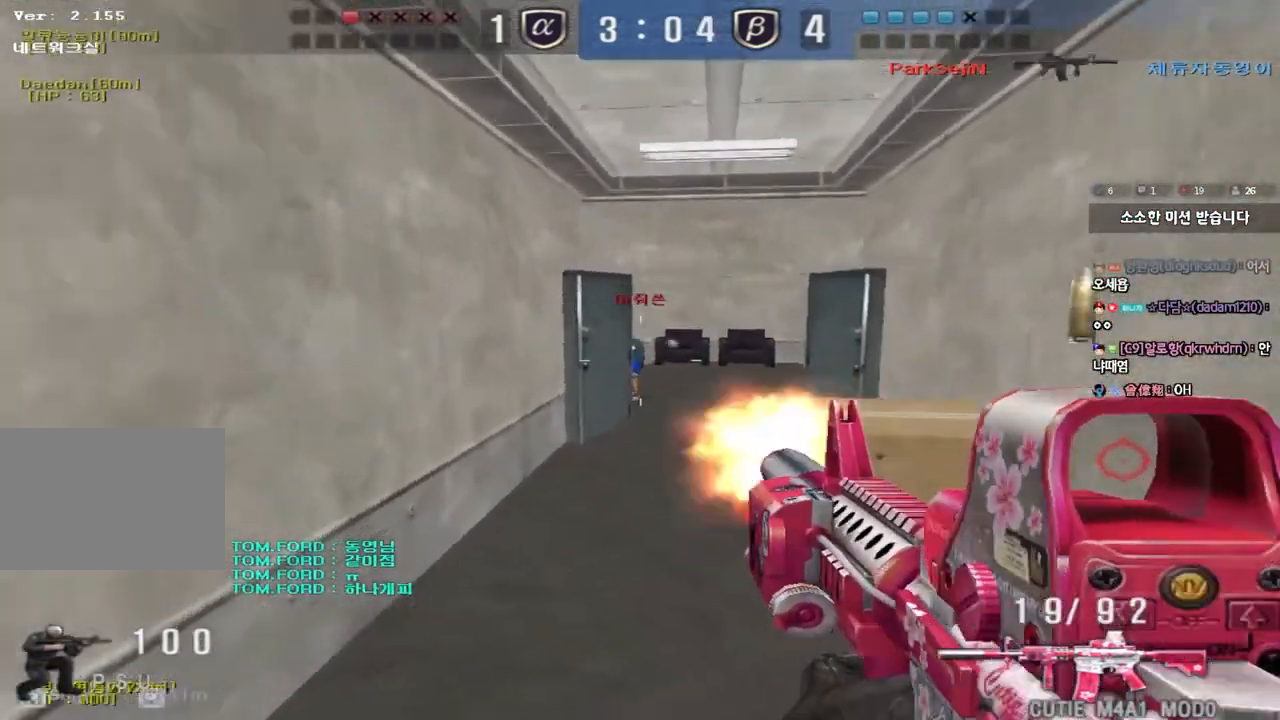
{"keys": [], "events": [[417, "d", "up"], [417, "w", "up"]]}
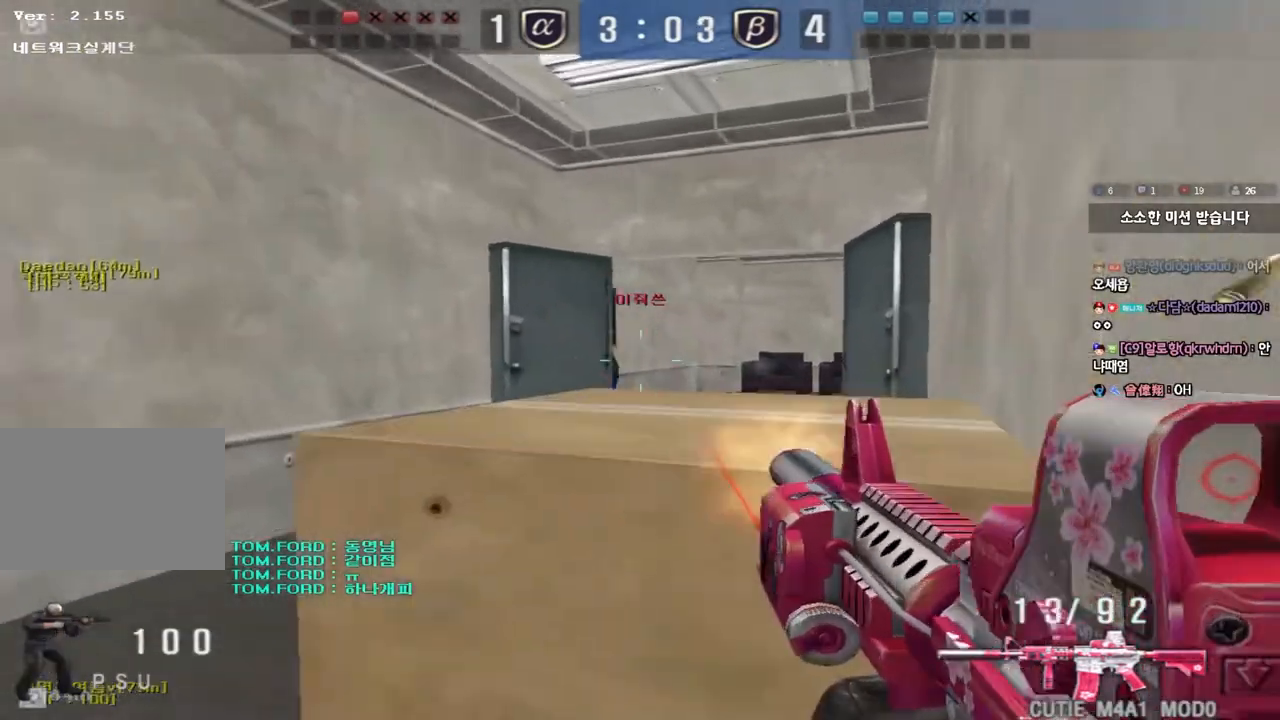
{"keys": ["ctrl"], "events": [[117, "a", "down"], [117, "s", "down"], [417, "ctrl", "down"], [417, "s", "up"], [467, "a", "up"]]}
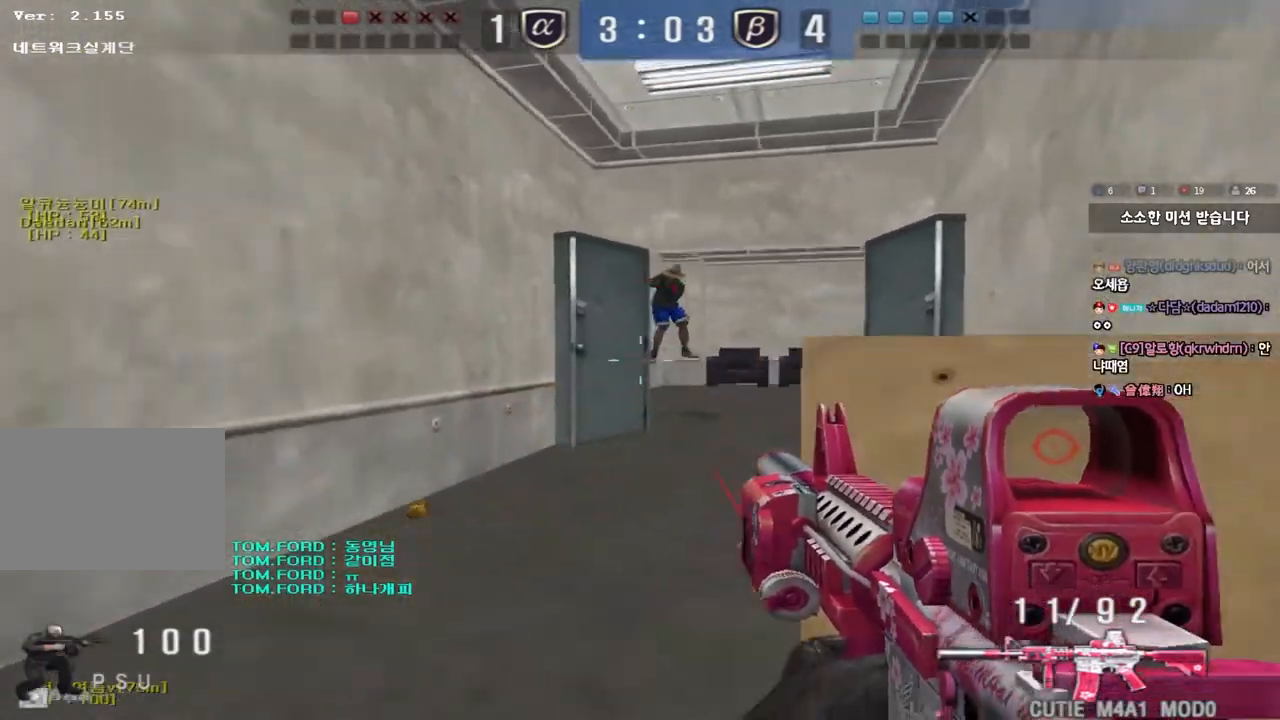
{"keys": [], "events": [[167, "d", "down"], [183, "w", "down"], [200, "ctrl", "up"], [417, "w", "up"], [433, "d", "up"]]}
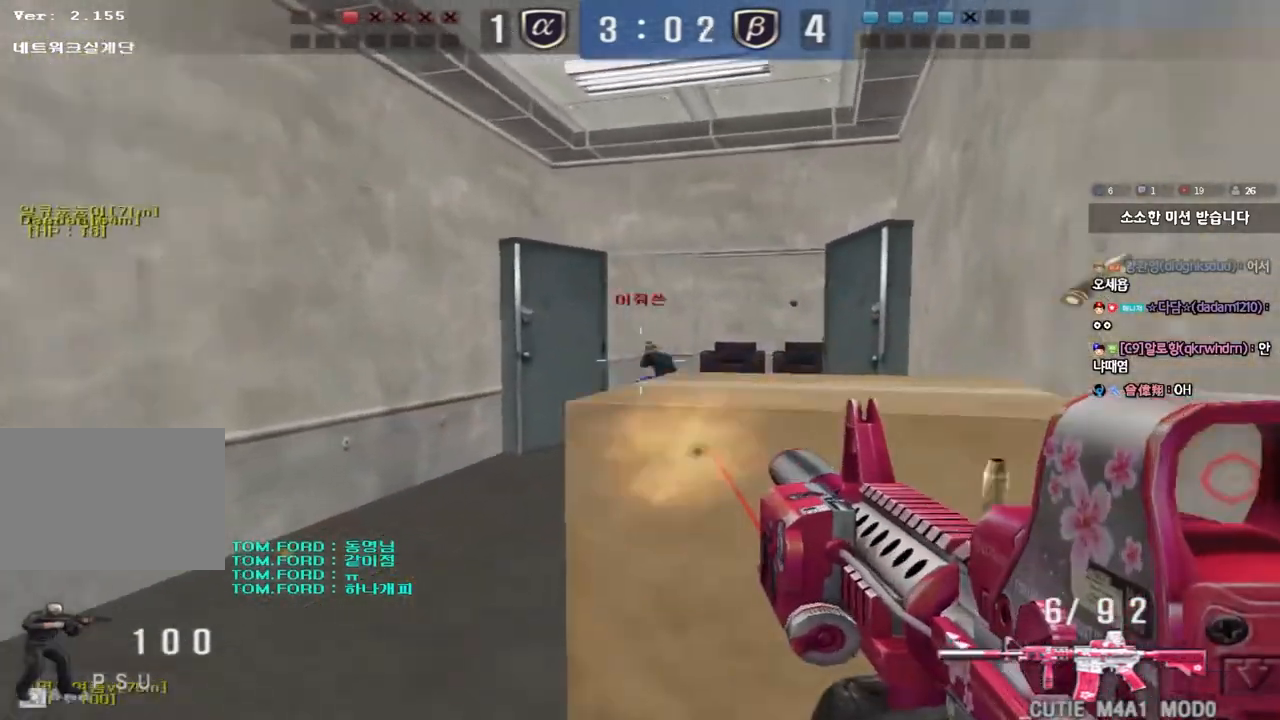
{"keys": ["d", "s"], "events": [[17, "a", "down"], [17, "s", "down"], [283, "a", "up"], [300, "d", "down"]]}
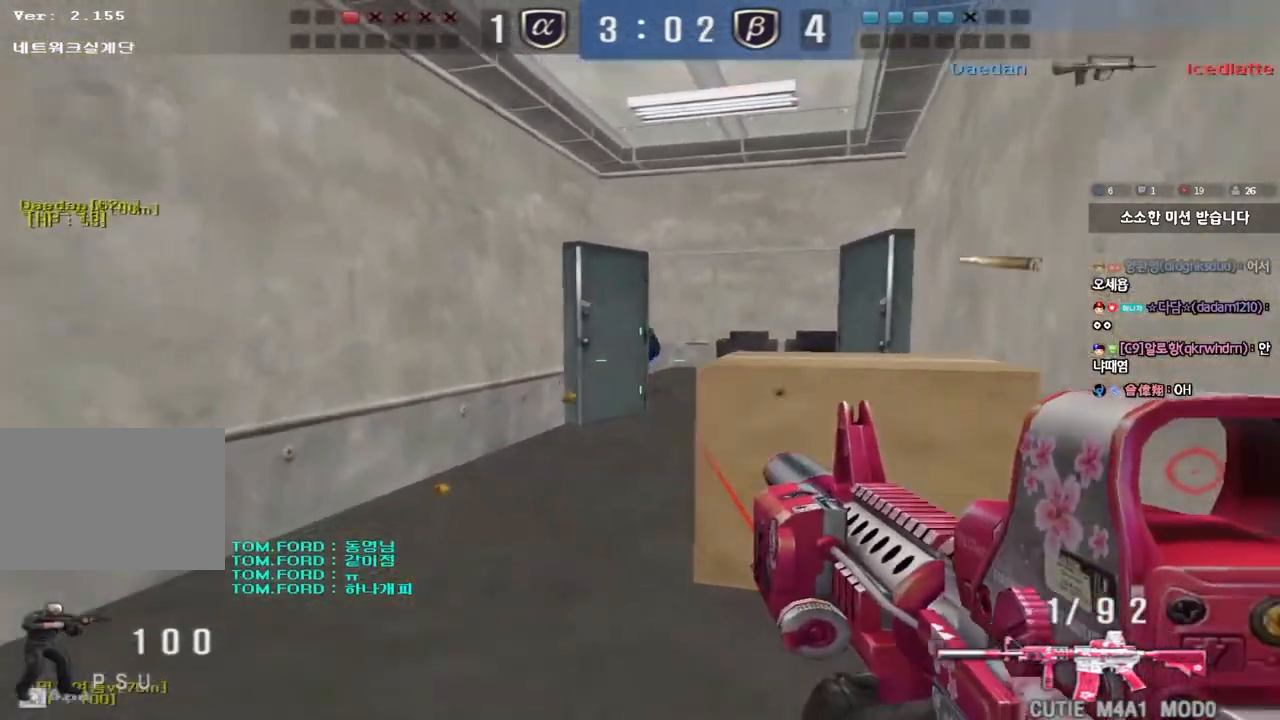
{"keys": [], "events": [[33, "d", "up"], [33, "shift", "down"], [50, "s", "up"], [67, "space", "down"], [183, "space", "up"], [250, "r", "down"], [350, "r", "up"], [450, "shift", "up"]]}